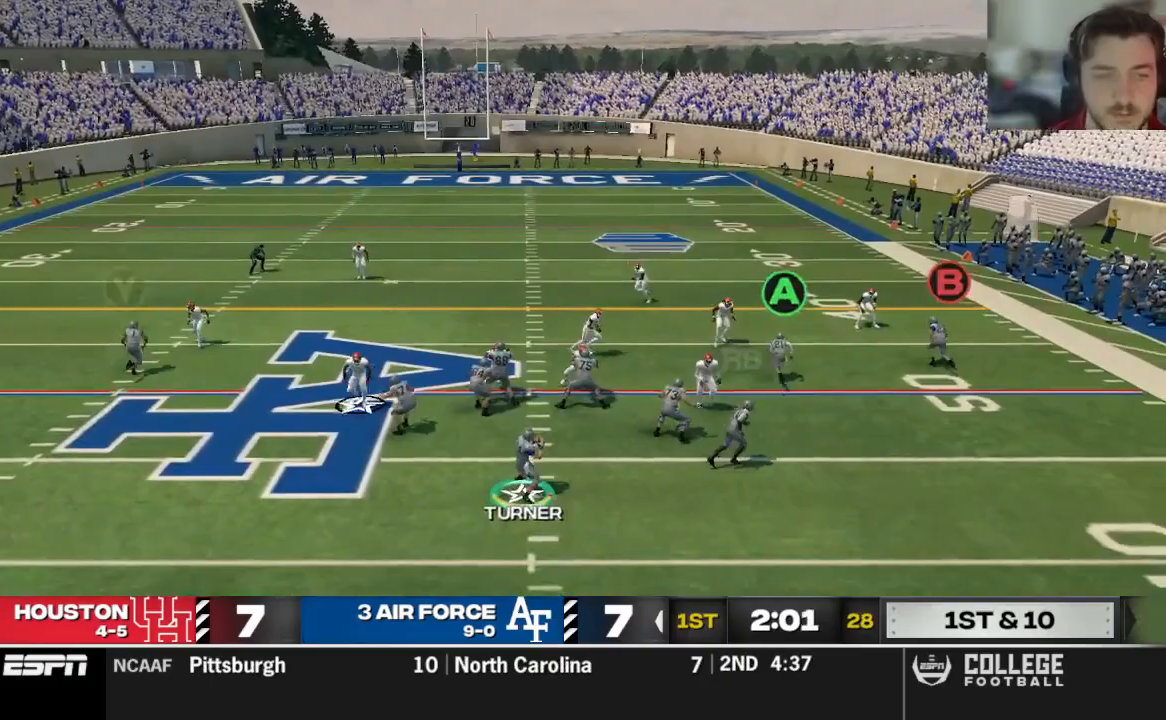
Gameplay with a controller (Xbox layout); each line is a JSON object with the inputs held at the frame after it. "events" lists button and stick changes between this image and that frame as [ms after this image, input, new state], when the widget could be followed in between.
{"buttons": [], "left_stick": "down", "right_stick": "center", "events": [[500, "left_stick", "down"]]}
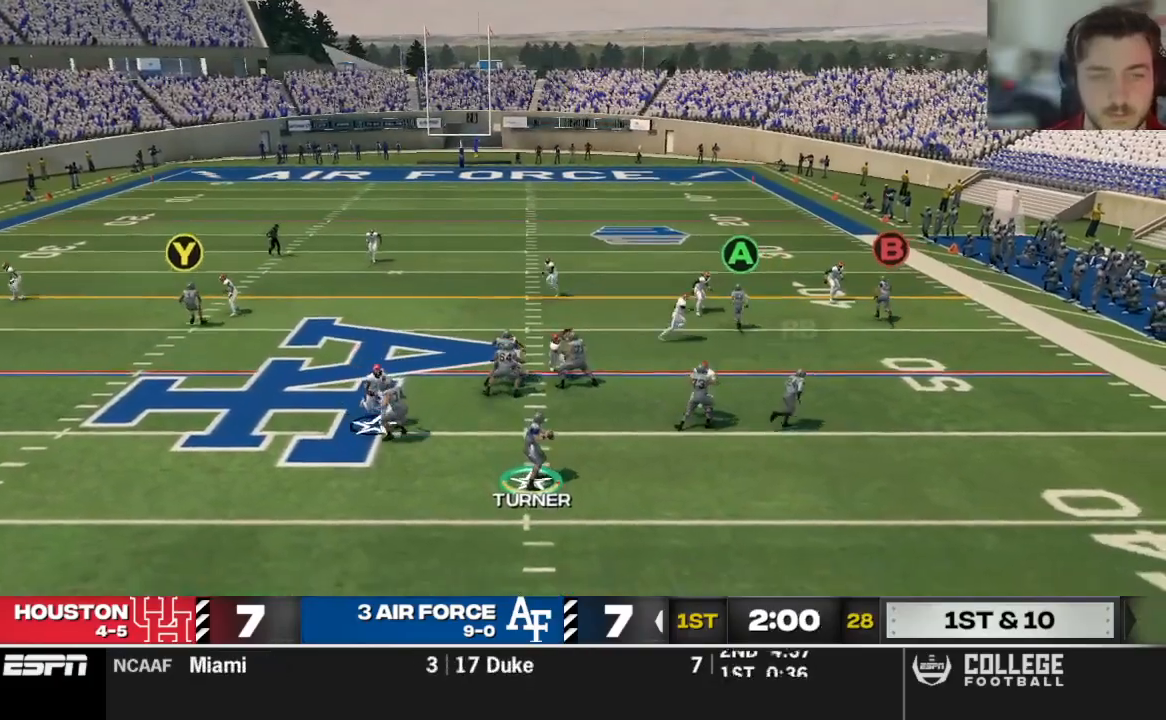
{"buttons": [], "left_stick": "down", "right_stick": "center", "events": []}
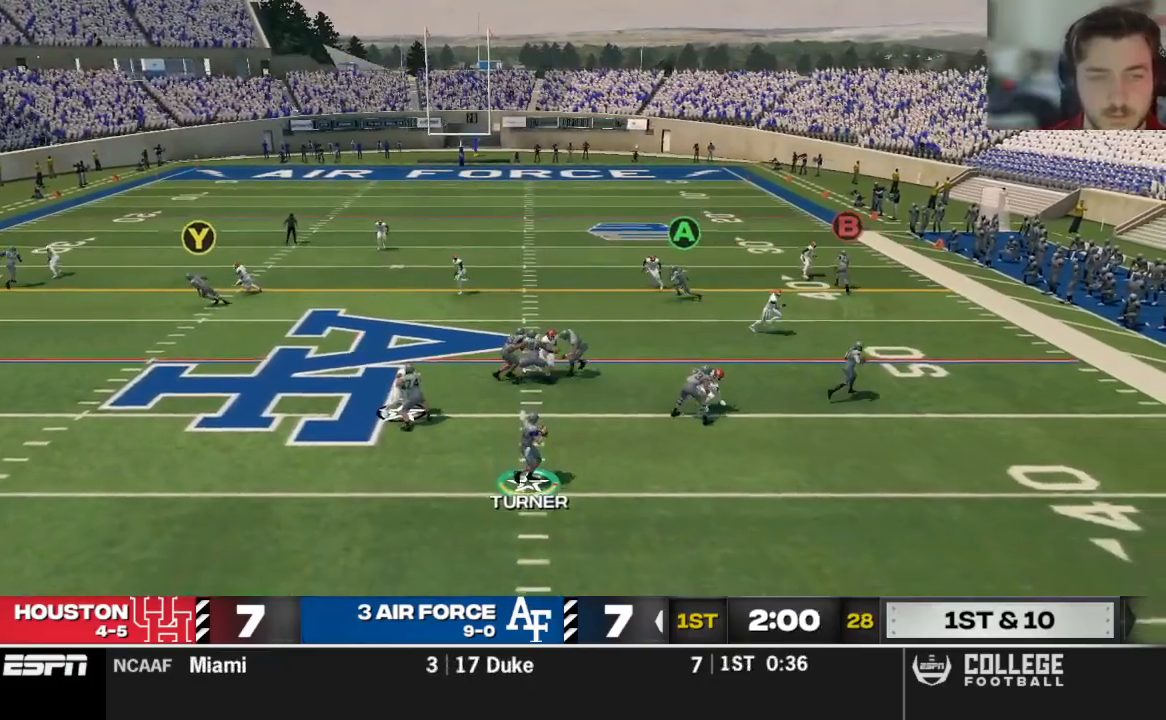
{"buttons": [], "left_stick": "down-right", "right_stick": "center", "events": [[42, "left_stick", "down-right"]]}
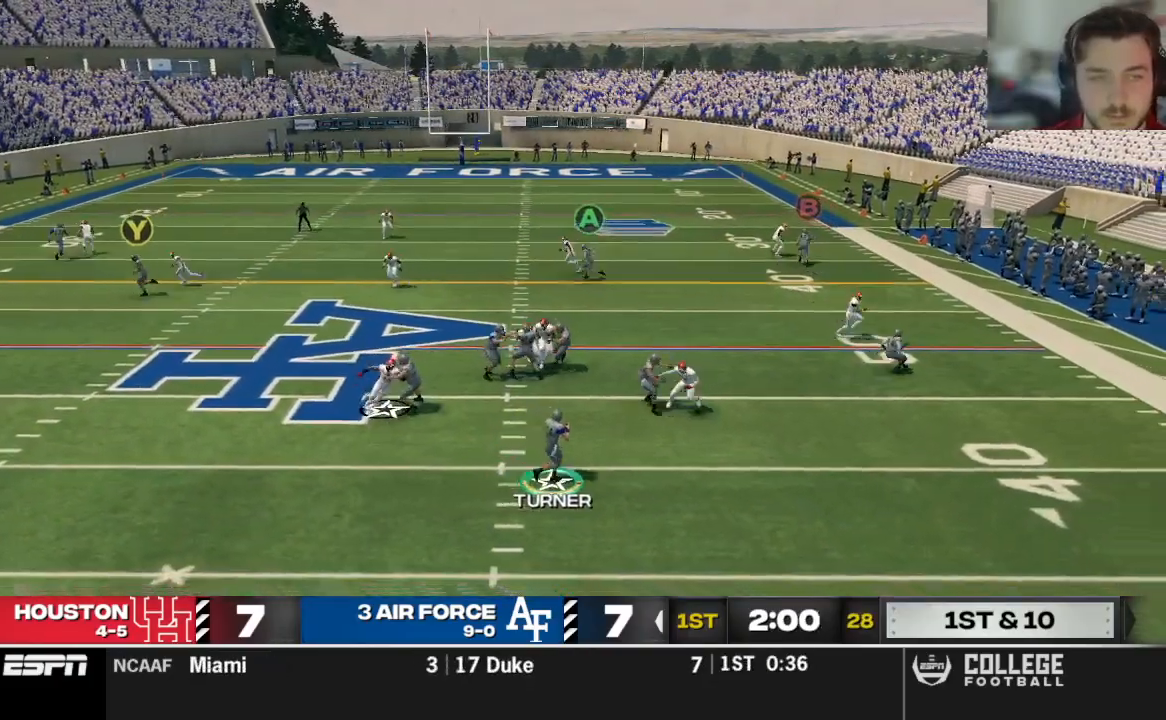
{"buttons": [], "left_stick": "center", "right_stick": "center", "events": [[21, "left_stick", "center"], [208, "B", "down"], [333, "B", "up"]]}
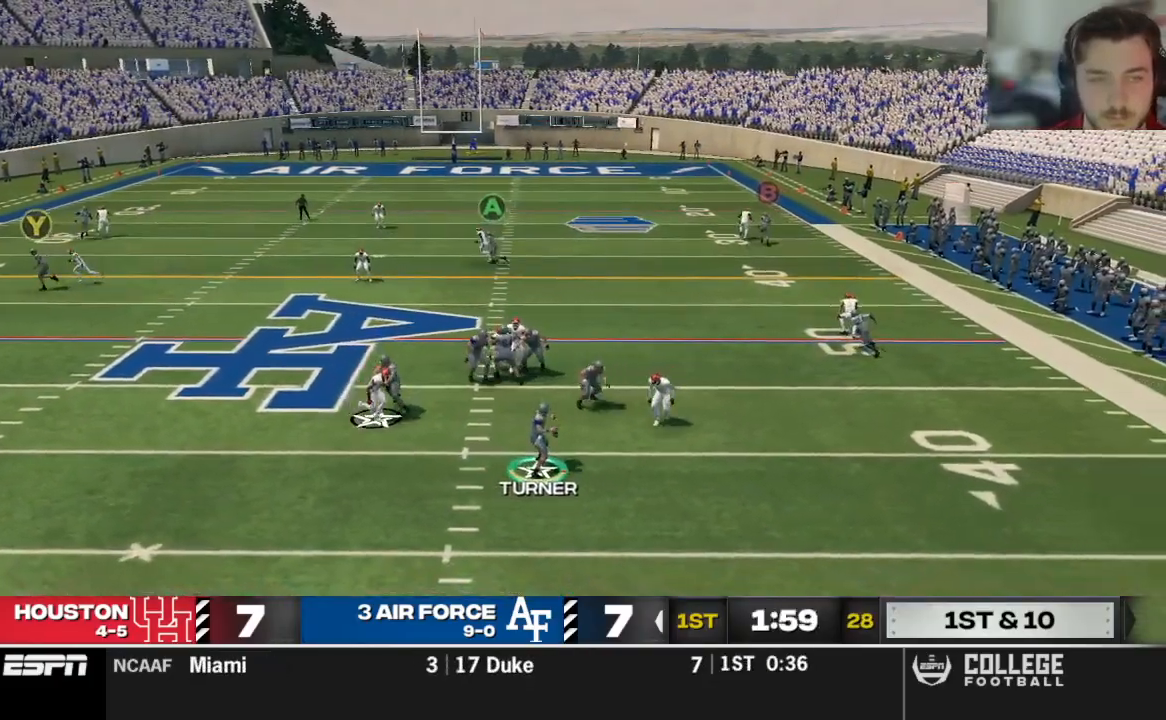
{"buttons": [], "left_stick": "center", "right_stick": "center", "events": []}
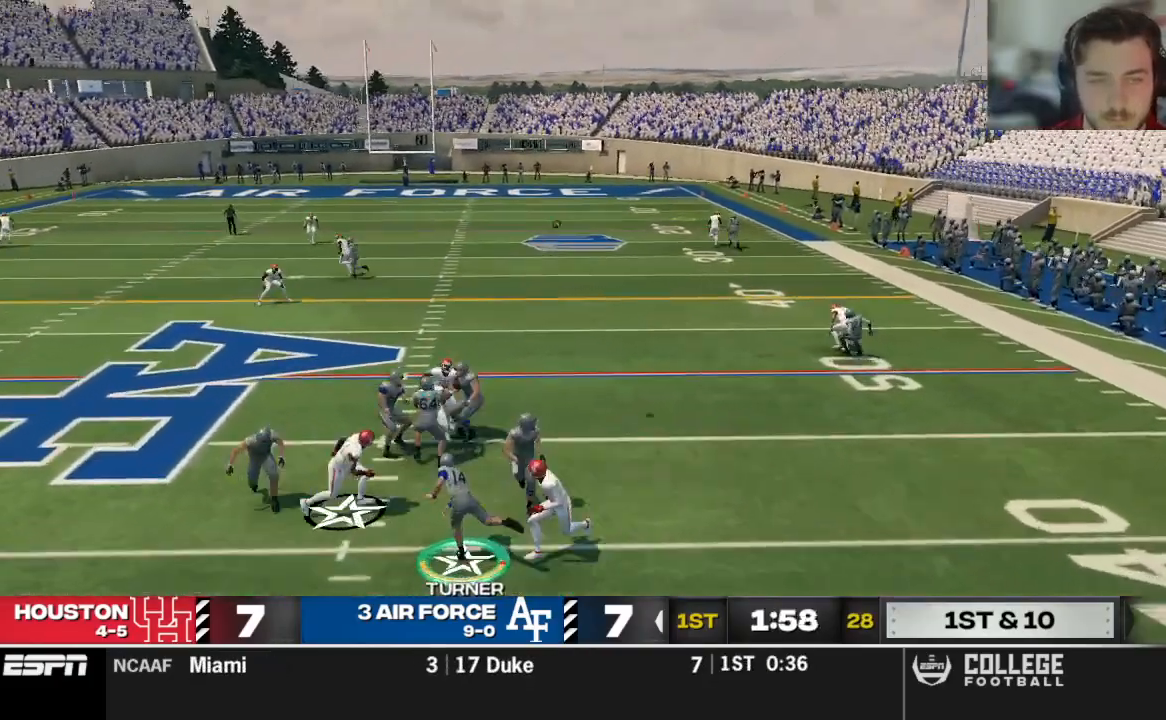
{"buttons": [], "left_stick": "center", "right_stick": "center", "events": [[167, "B", "down"], [271, "B", "up"]]}
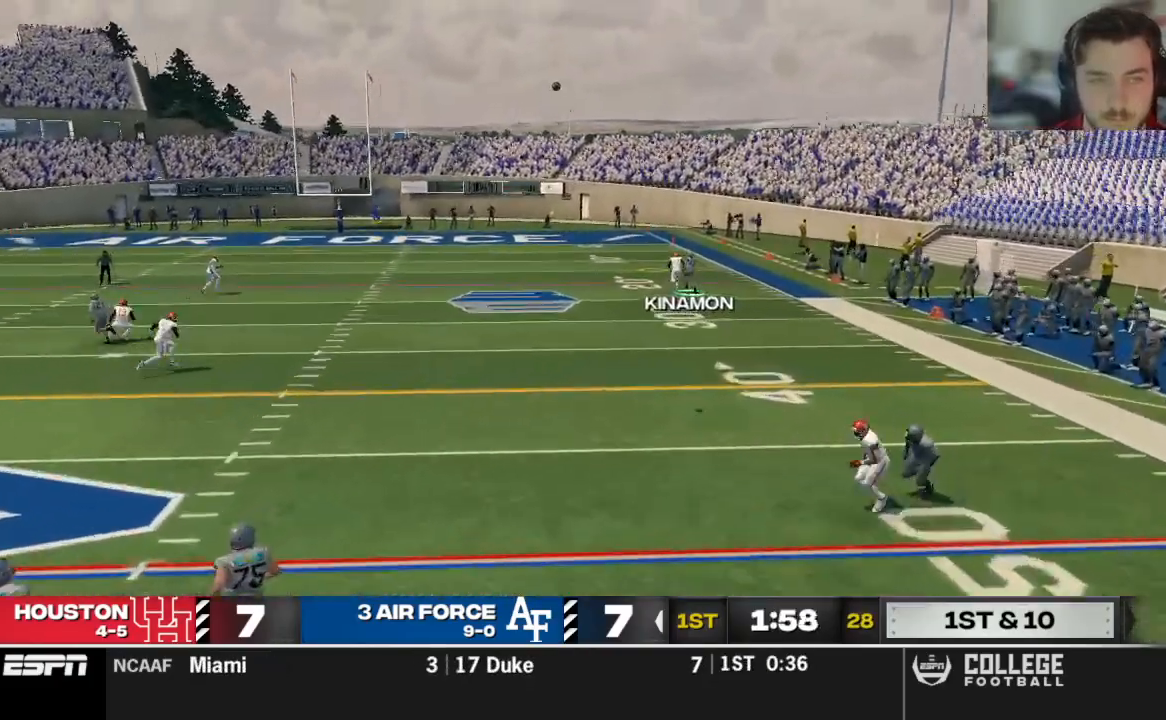
{"buttons": ["Y"], "left_stick": "right", "right_stick": "center", "events": [[396, "Y", "down"], [500, "left_stick", "right"]]}
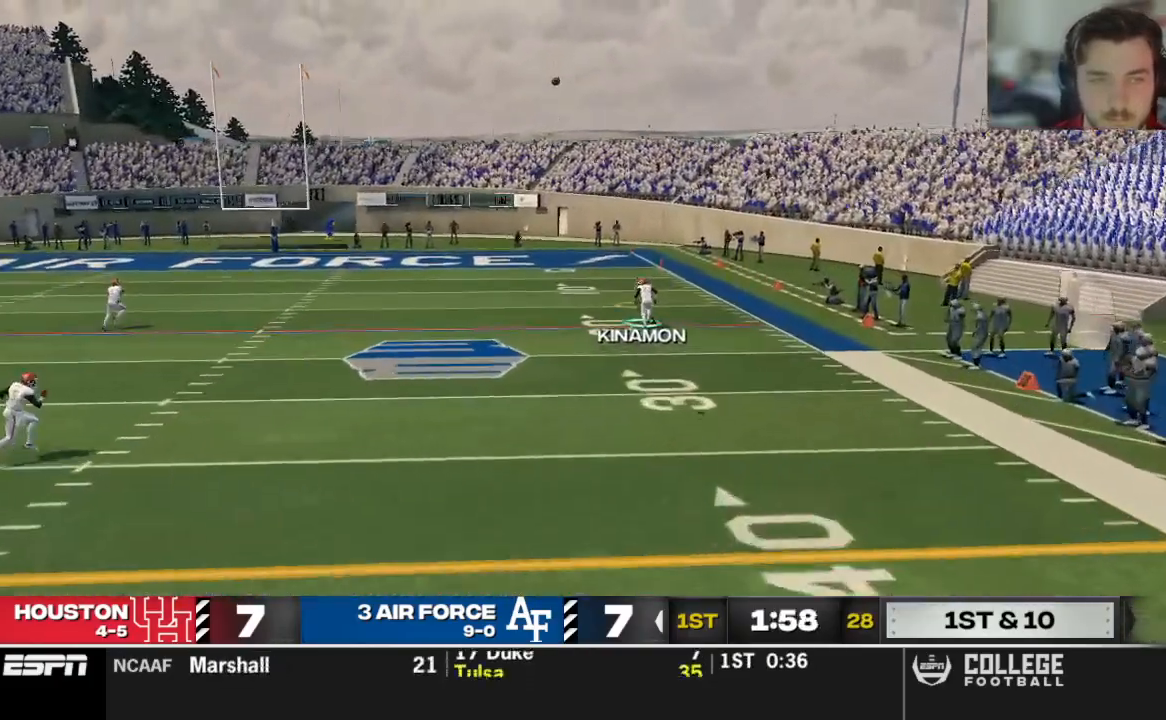
{"buttons": ["Y"], "left_stick": "down", "right_stick": "center", "events": [[21, "left_stick", "center"], [354, "left_stick", "down"]]}
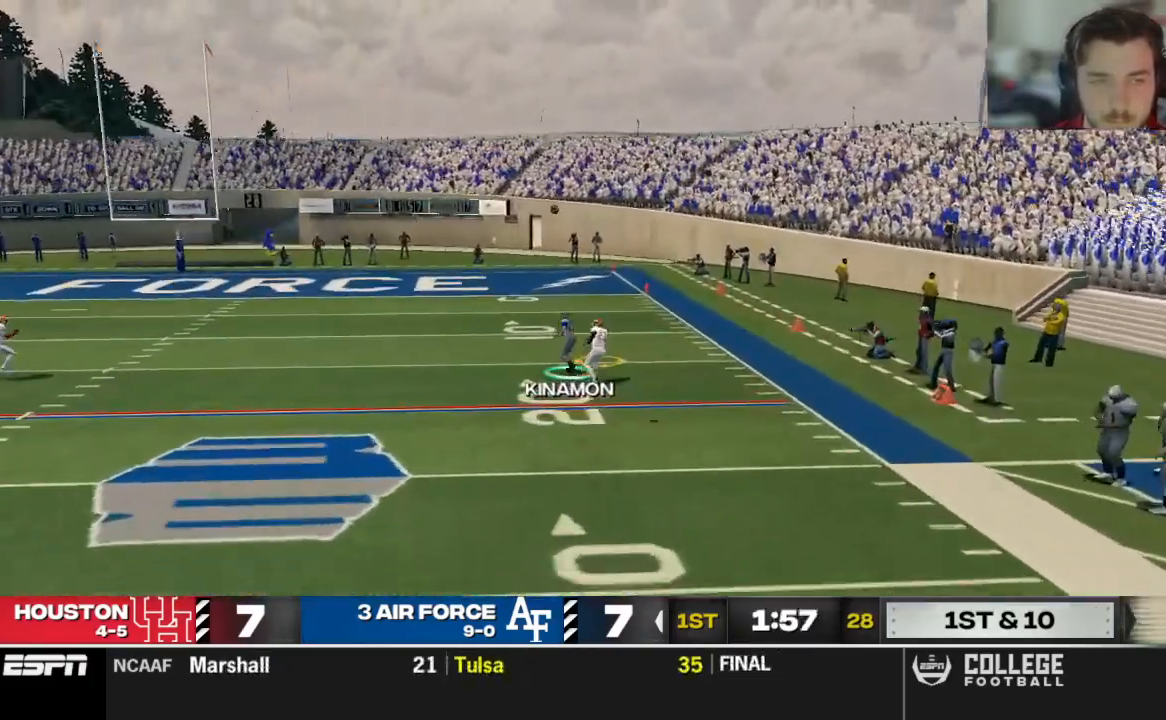
{"buttons": ["Y"], "left_stick": "down", "right_stick": "center", "events": []}
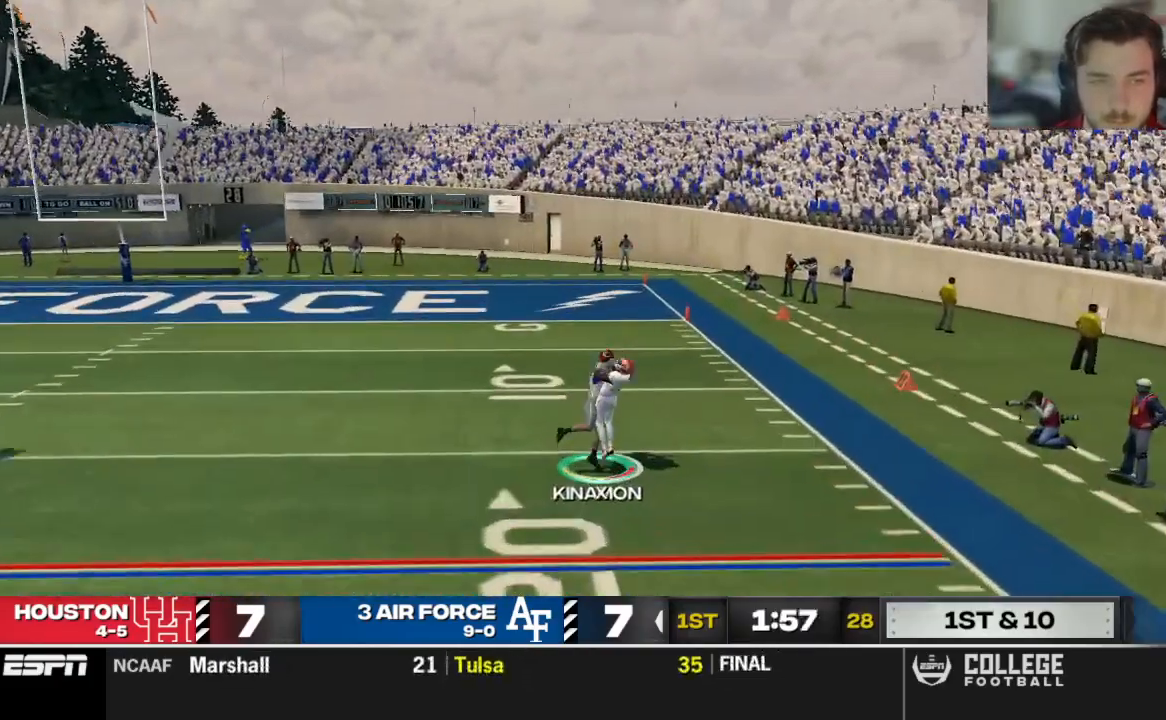
{"buttons": [], "left_stick": "down", "right_stick": "center", "events": [[479, "Y", "up"]]}
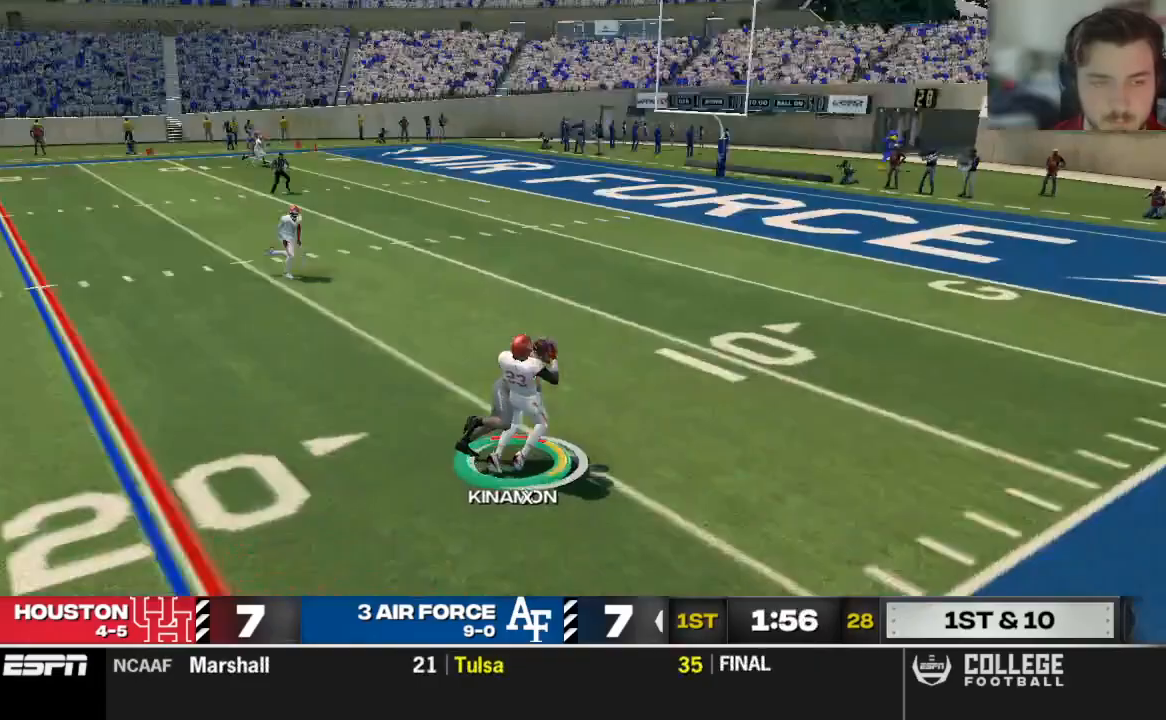
{"buttons": [], "left_stick": "down", "right_stick": "center", "events": [[62, "left_stick", "center"], [375, "left_stick", "down"]]}
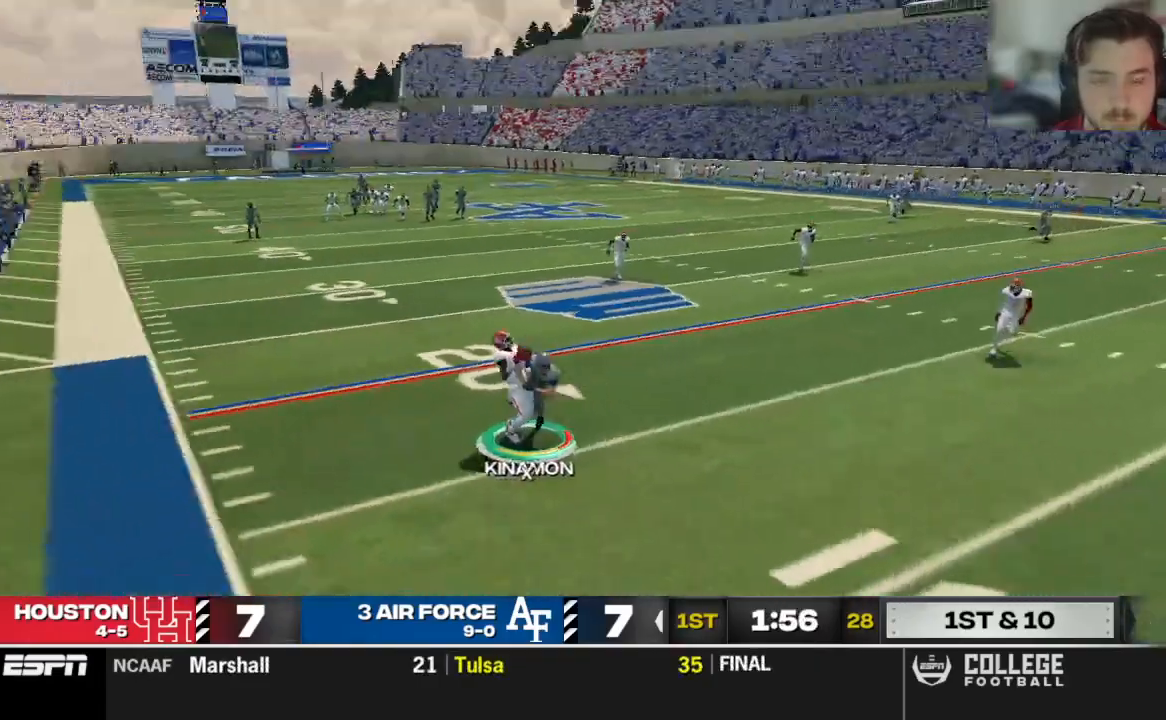
{"buttons": [], "left_stick": "left", "right_stick": "center", "events": [[292, "left_stick", "center"], [458, "left_stick", "left"]]}
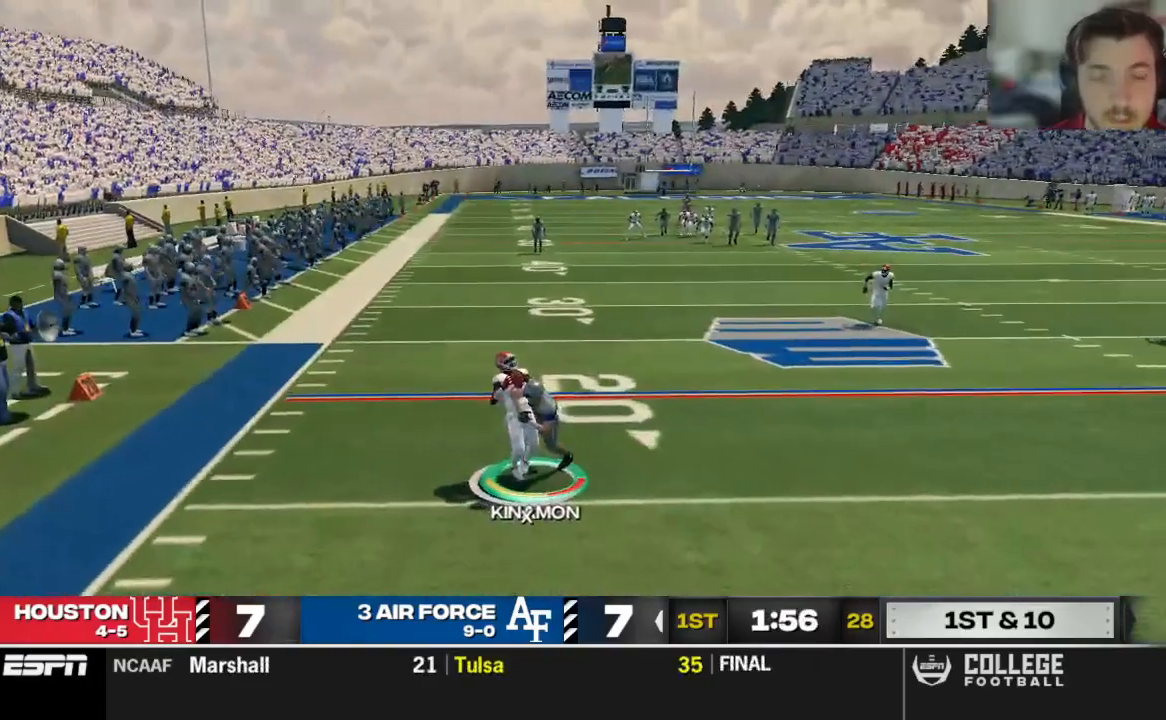
{"buttons": [], "left_stick": "up-left", "right_stick": "center", "events": [[292, "left_stick", "up-left"]]}
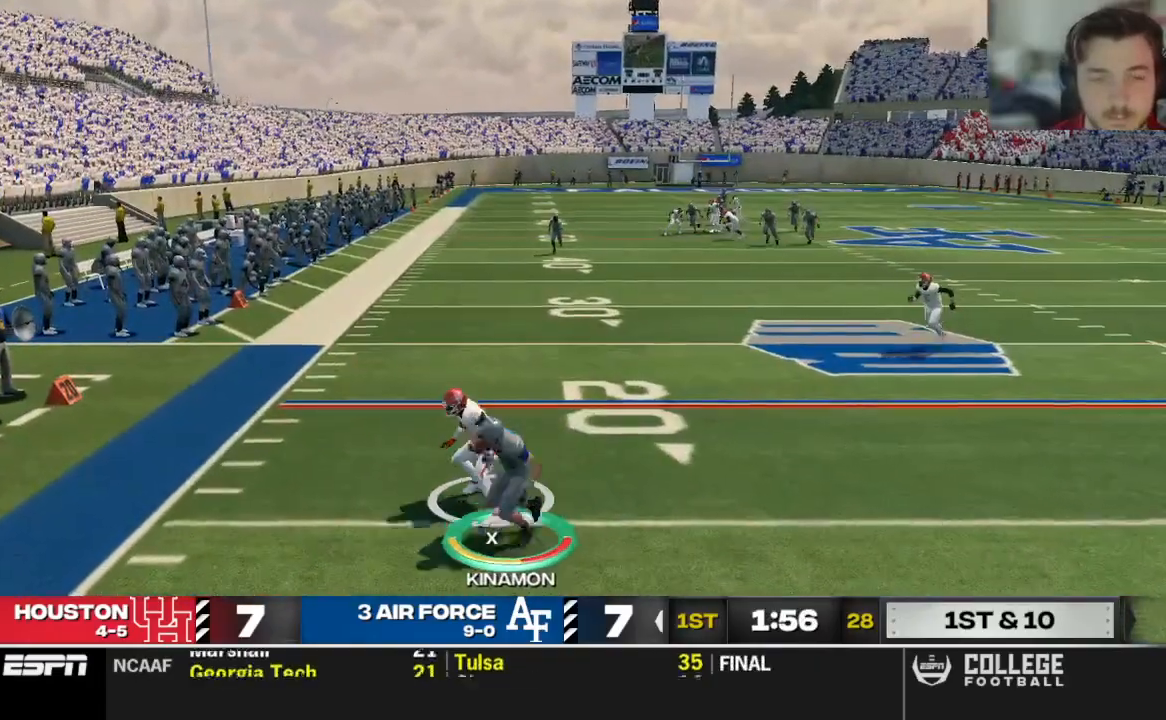
{"buttons": ["R2"], "left_stick": "up-left", "right_stick": "center", "events": [[167, "R2", "down"], [229, "R2", "up"], [312, "R2", "down"]]}
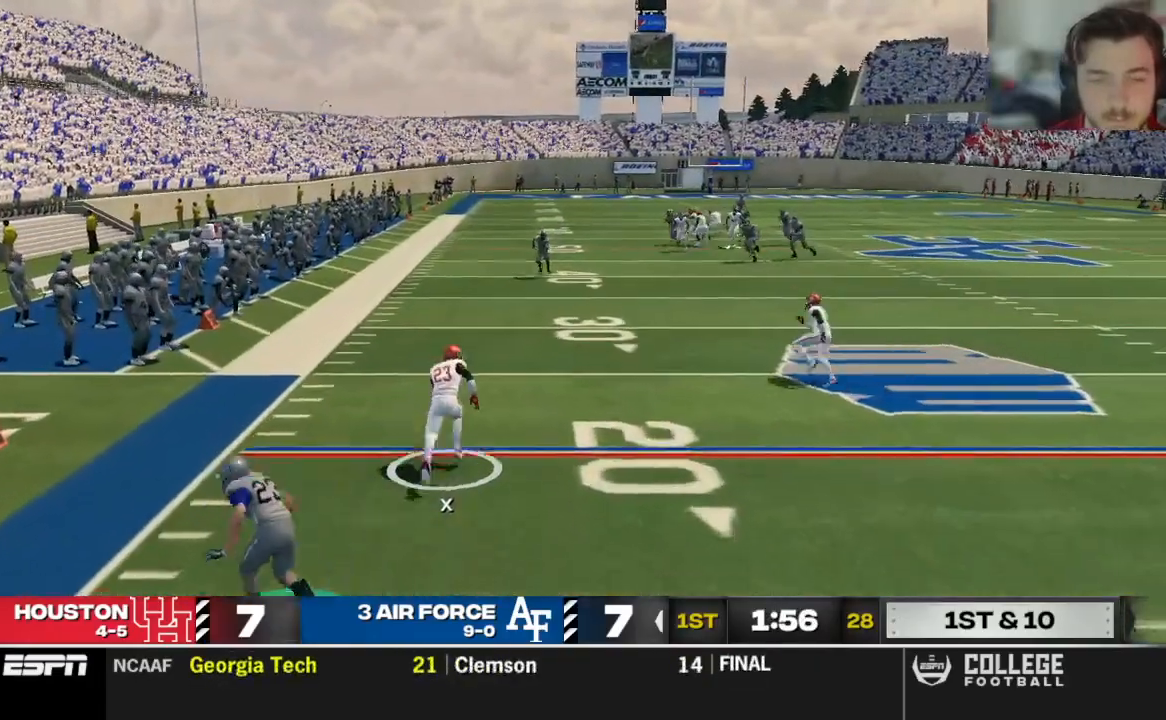
{"buttons": ["B"], "left_stick": "up-left", "right_stick": "center", "events": [[312, "R2", "up"], [500, "B", "down"]]}
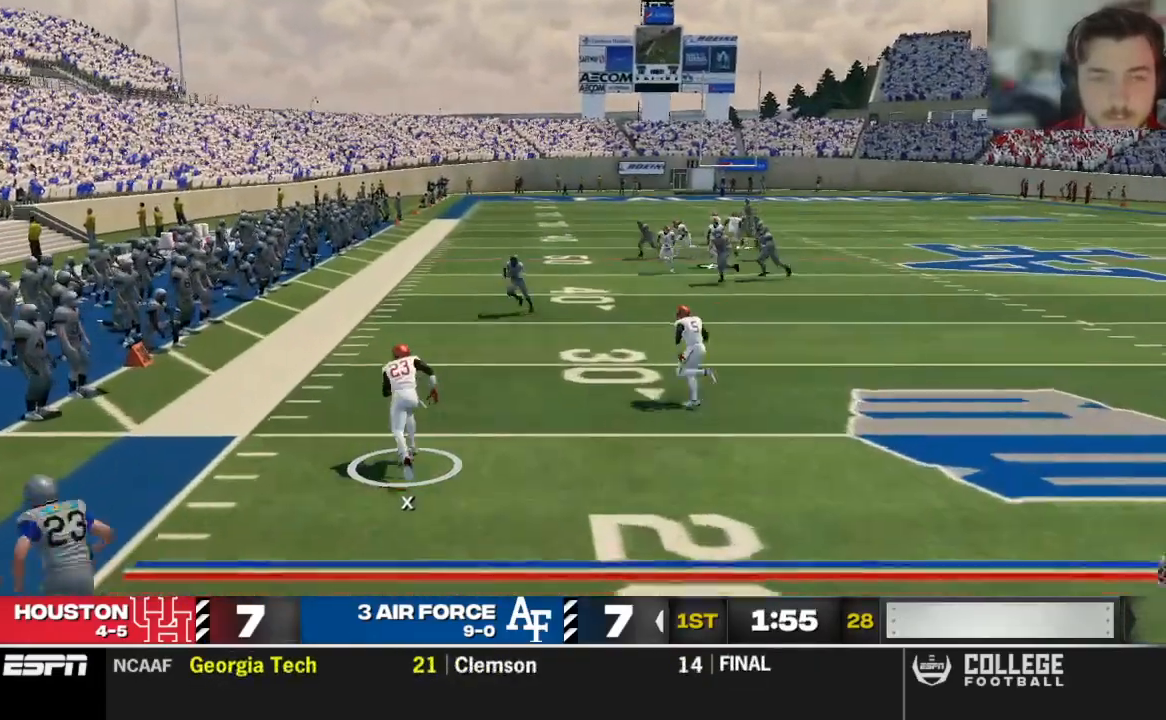
{"buttons": [], "left_stick": "up-left", "right_stick": "center", "events": [[125, "B", "up"], [375, "right_stick", "down"], [458, "right_stick", "center"]]}
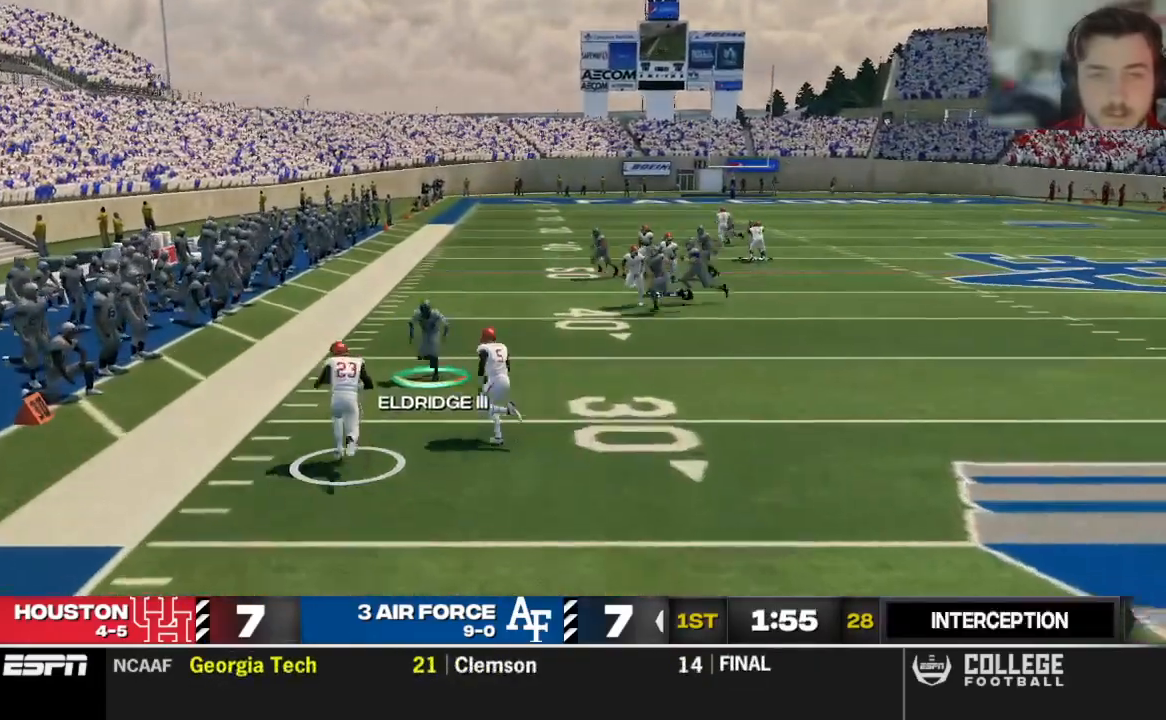
{"buttons": [], "left_stick": "up-left", "right_stick": "center", "events": []}
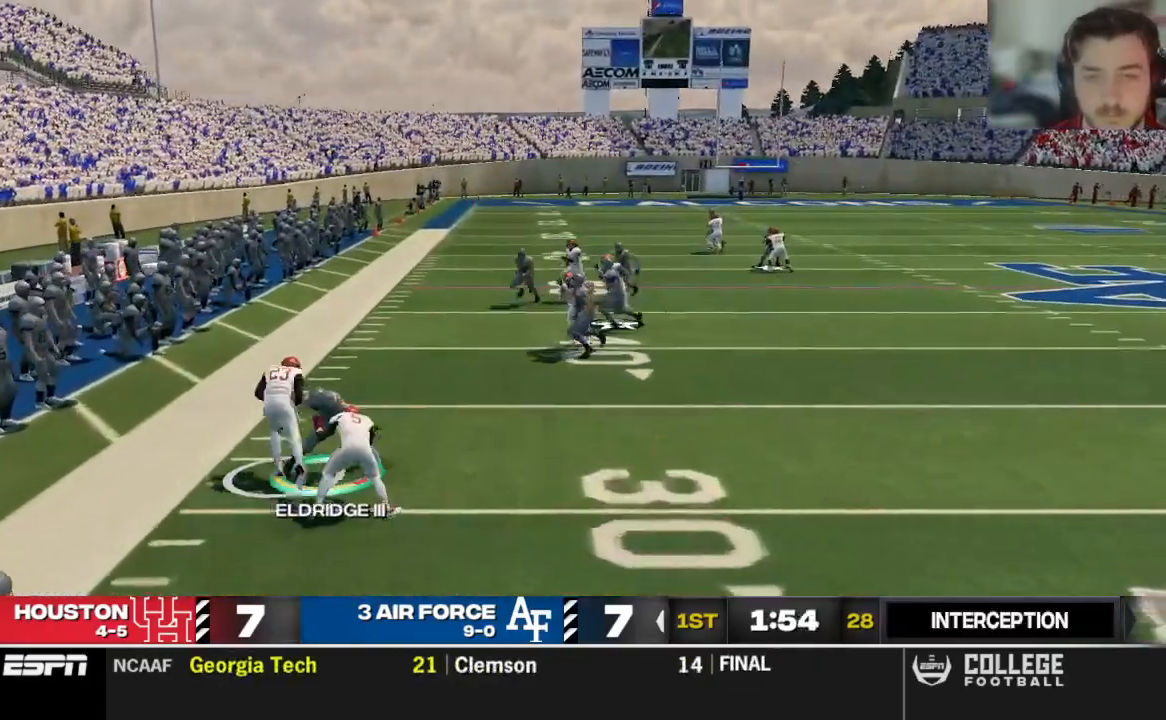
{"buttons": [], "left_stick": "up-left", "right_stick": "down", "events": [[125, "B", "down"], [250, "B", "up"], [500, "right_stick", "down"]]}
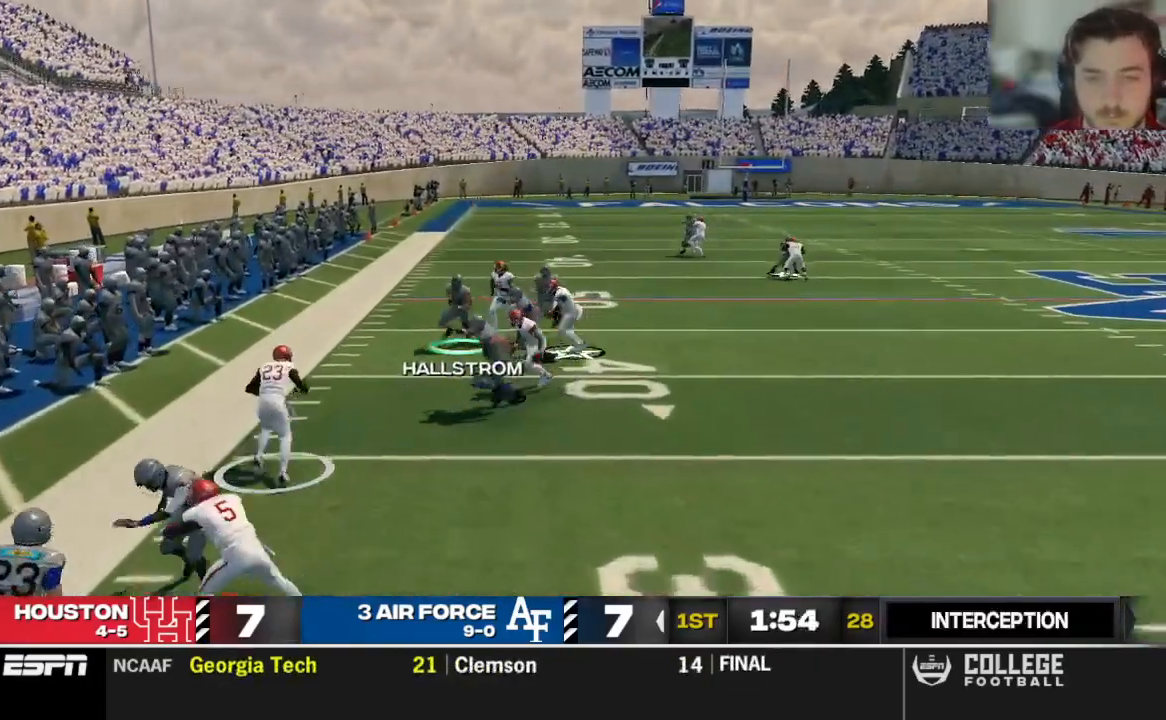
{"buttons": [], "left_stick": "up-left", "right_stick": "center", "events": [[125, "right_stick", "center"]]}
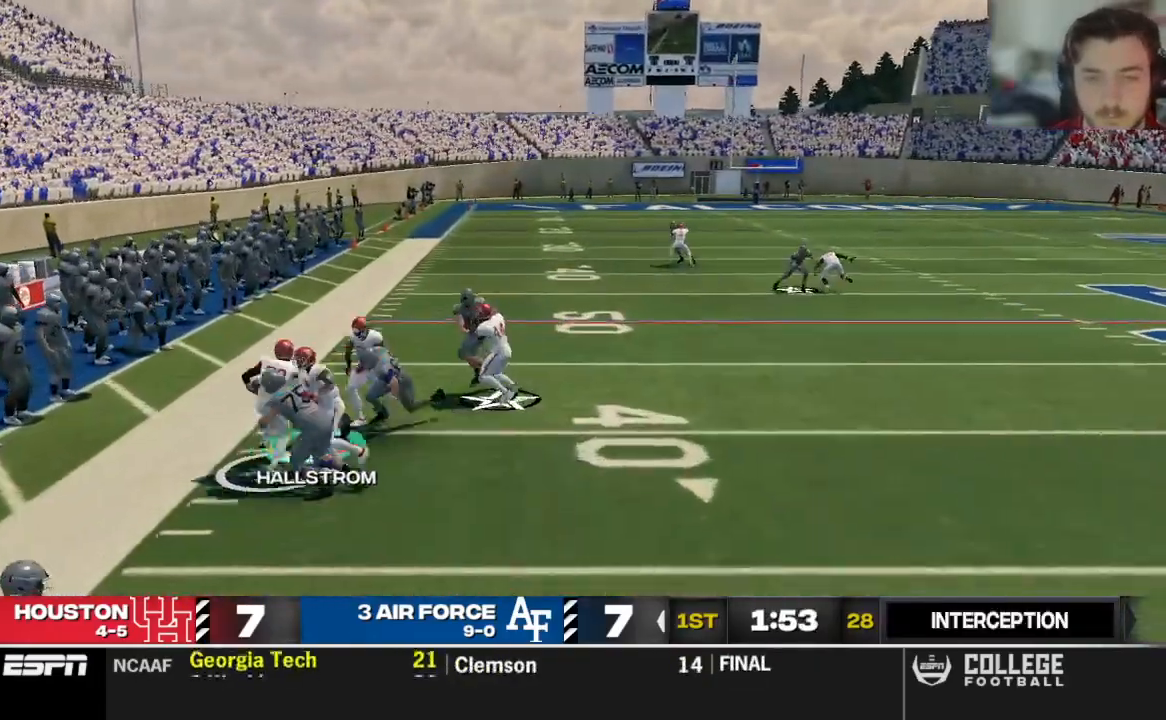
{"buttons": [], "left_stick": "center", "right_stick": "center", "events": [[500, "left_stick", "center"]]}
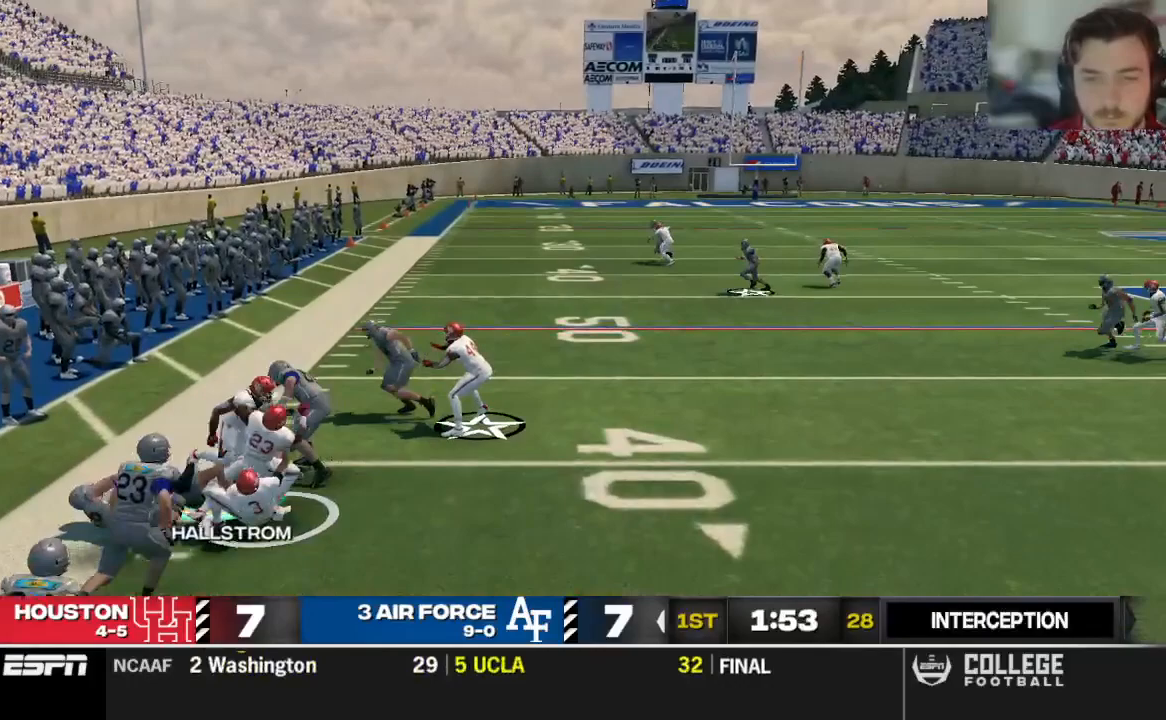
{"buttons": [], "left_stick": "center", "right_stick": "center", "events": []}
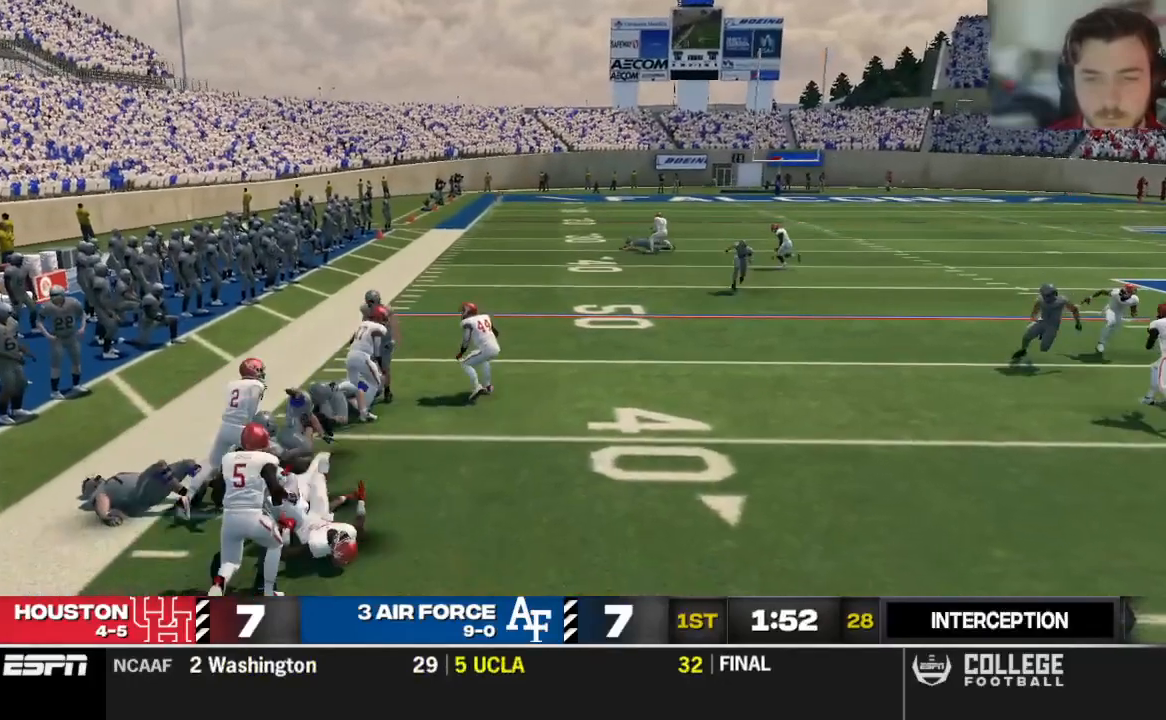
{"buttons": [], "left_stick": "center", "right_stick": "center", "events": []}
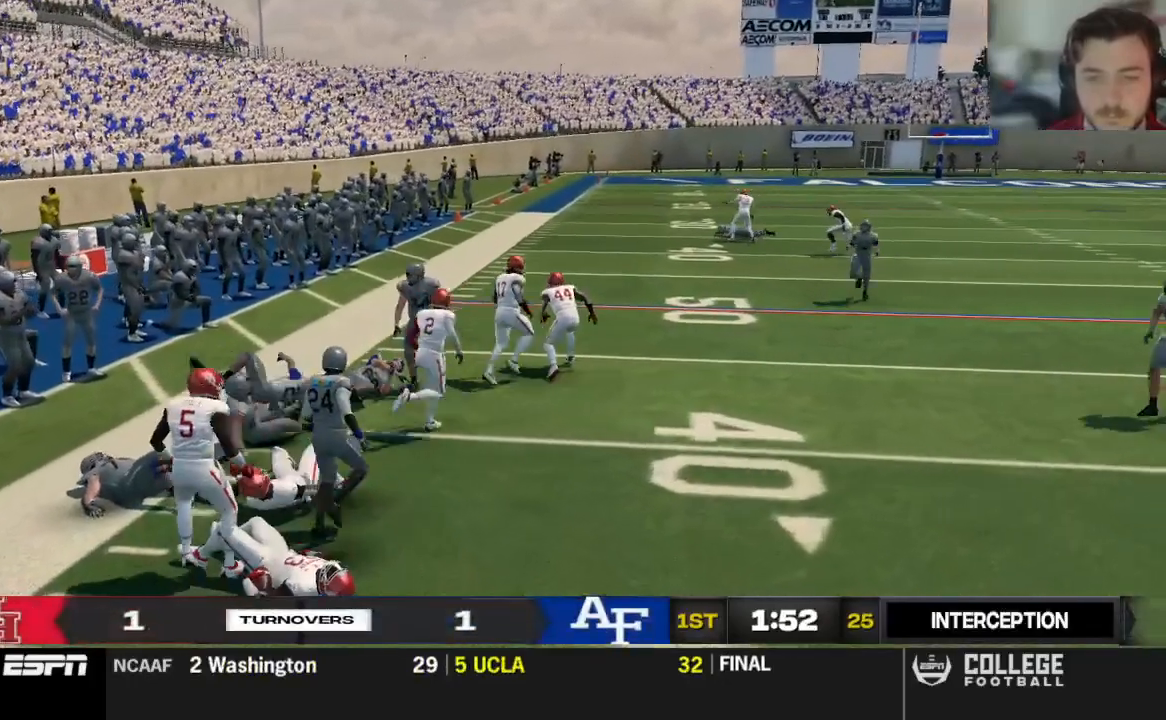
{"buttons": [], "left_stick": "center", "right_stick": "center", "events": []}
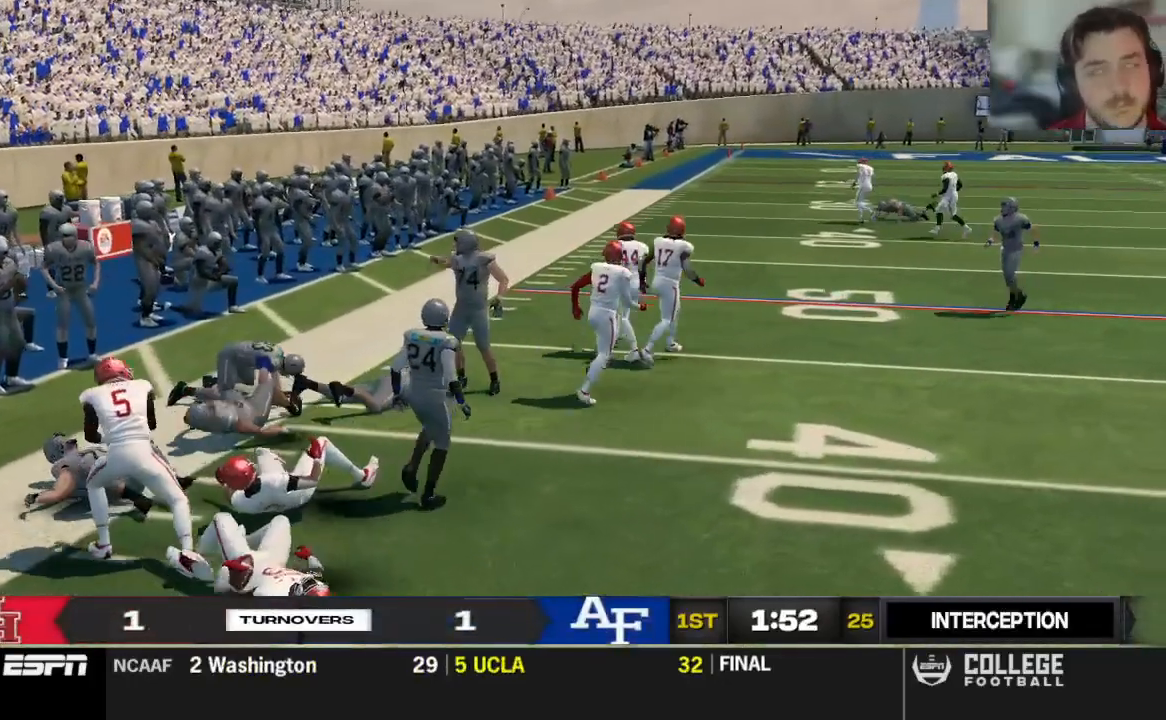
{"buttons": [], "left_stick": "center", "right_stick": "center", "events": []}
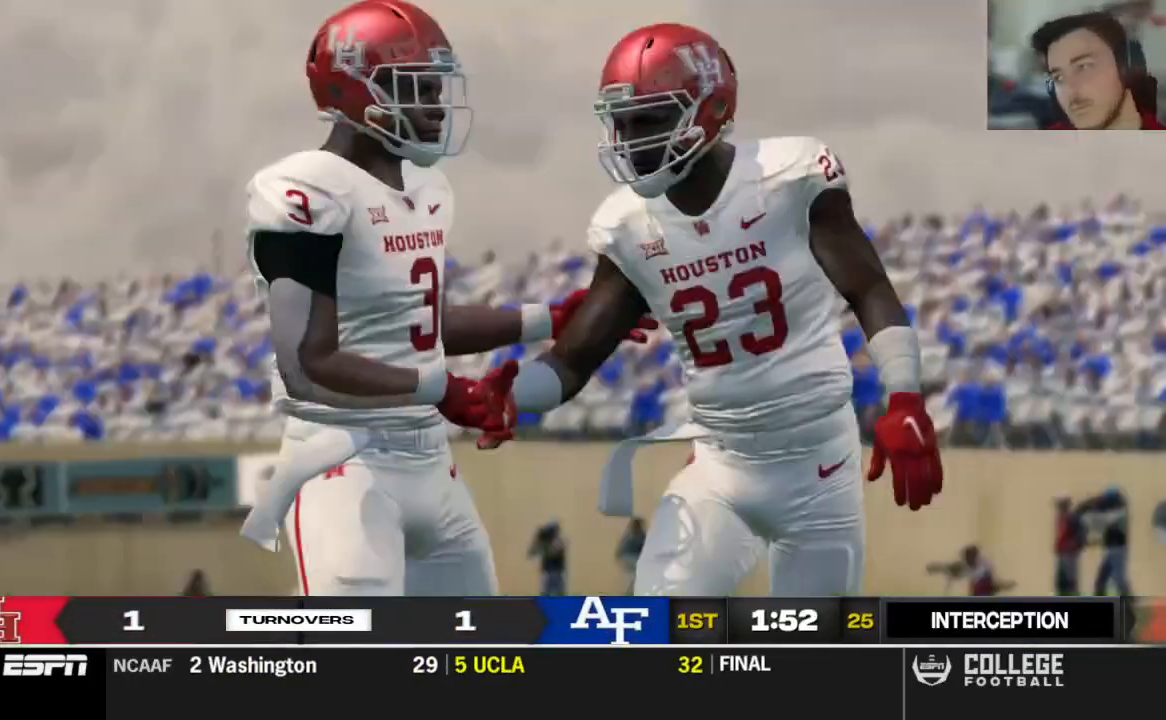
{"buttons": [], "left_stick": "center", "right_stick": "center", "events": []}
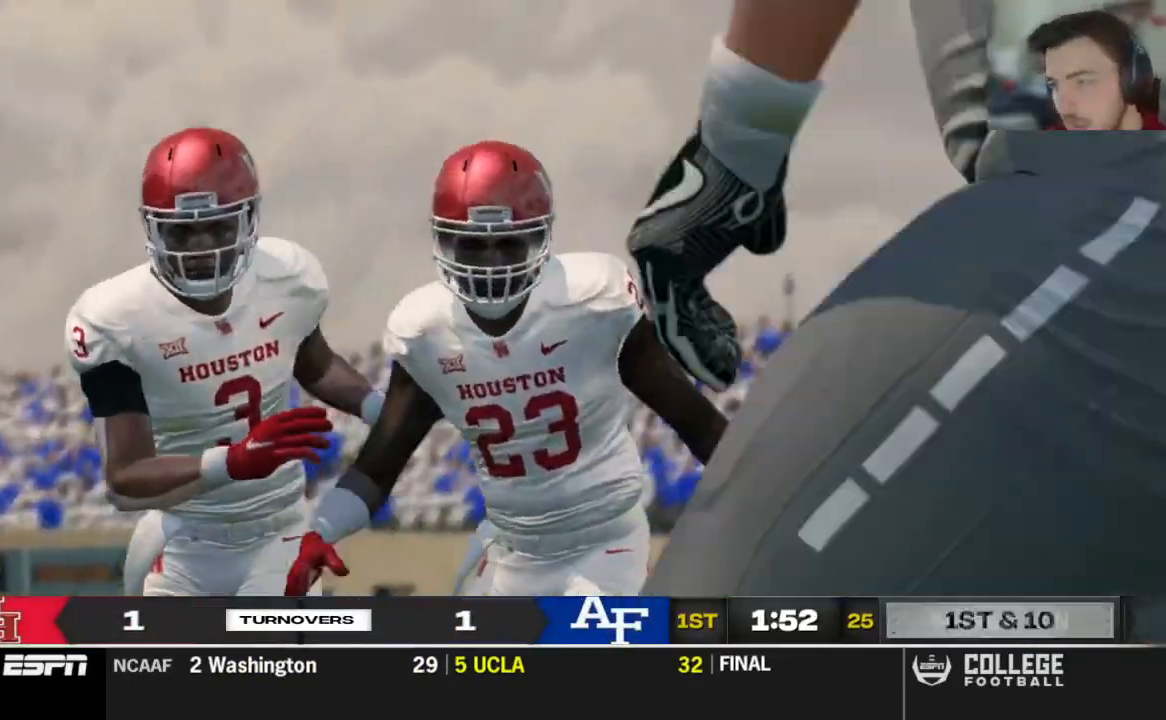
{"buttons": [], "left_stick": "center", "right_stick": "center", "events": []}
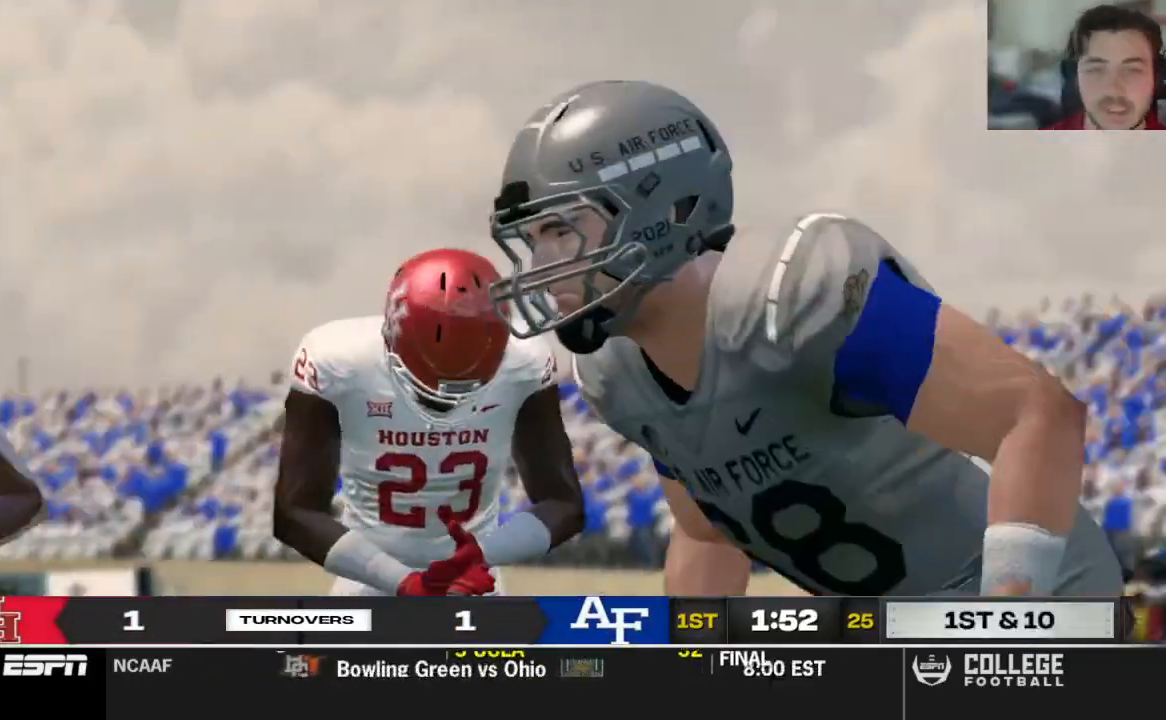
{"buttons": [], "left_stick": "center", "right_stick": "center", "events": []}
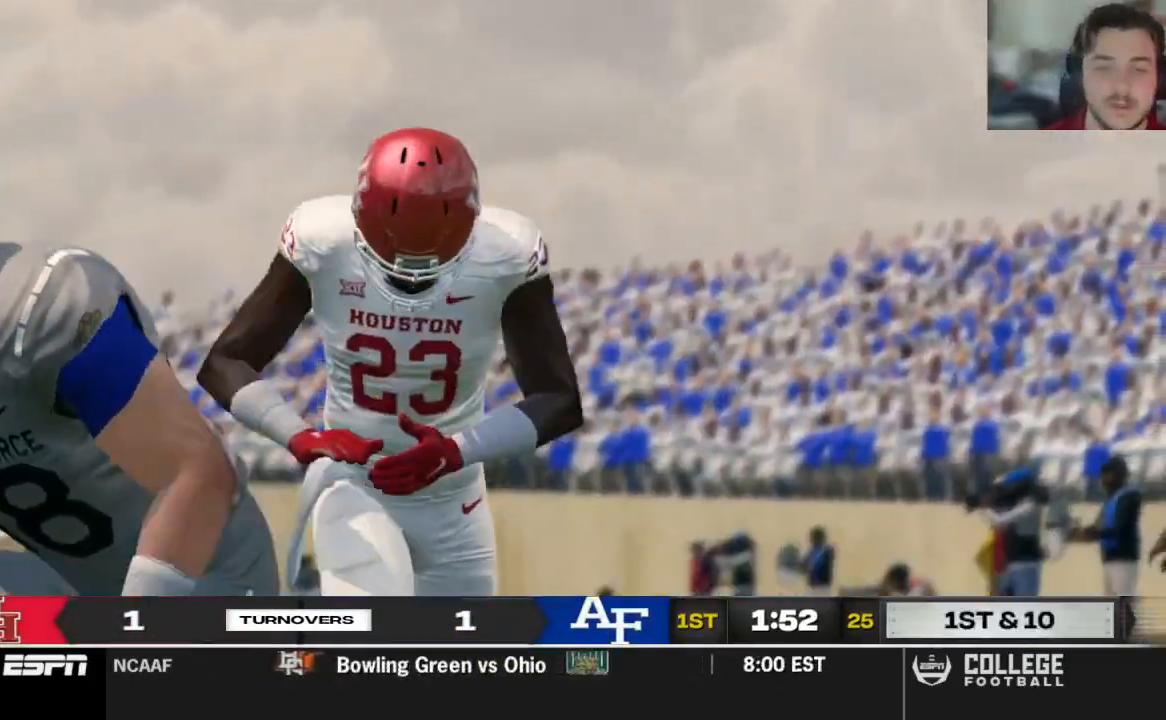
{"buttons": [], "left_stick": "center", "right_stick": "center", "events": [[62, "A", "down"], [167, "A", "up"]]}
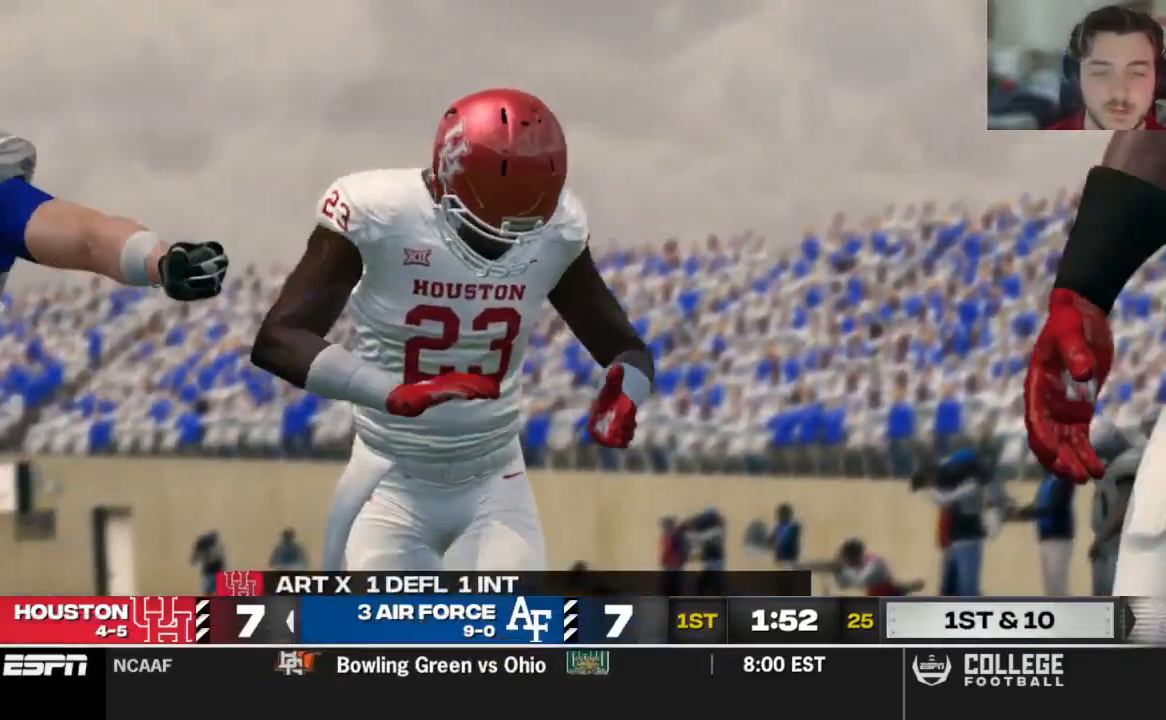
{"buttons": ["A"], "left_stick": "center", "right_stick": "center", "events": [[396, "A", "down"]]}
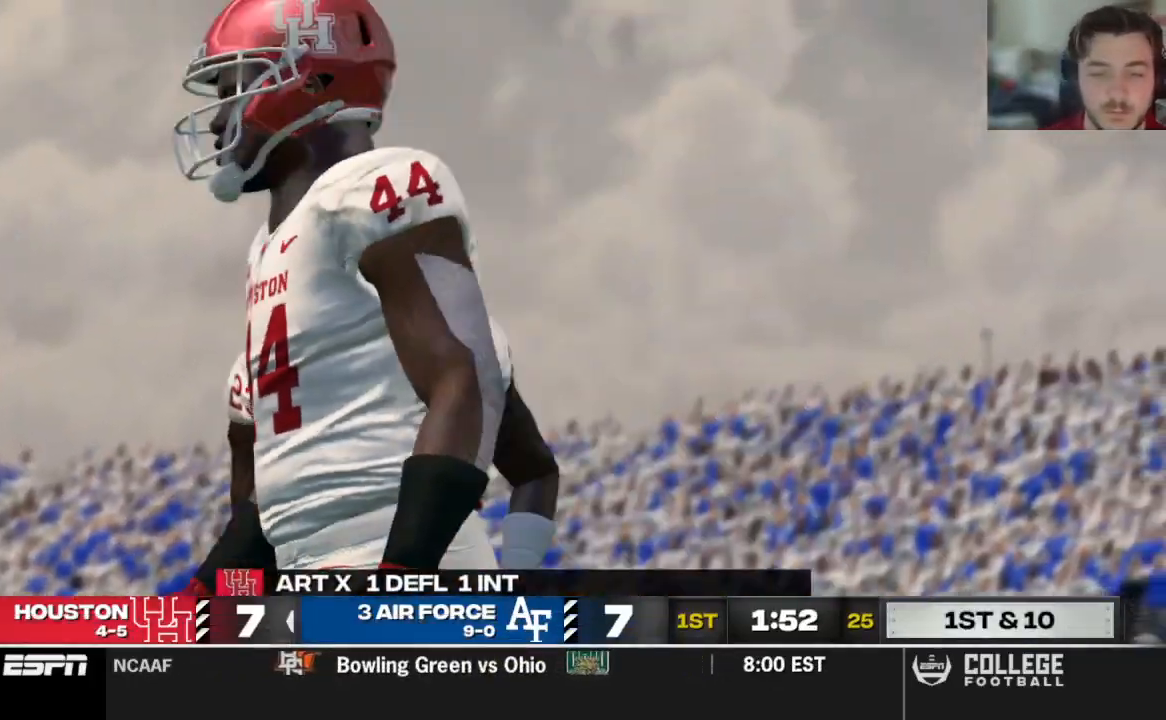
{"buttons": [], "left_stick": "center", "right_stick": "center", "events": [[21, "A", "up"]]}
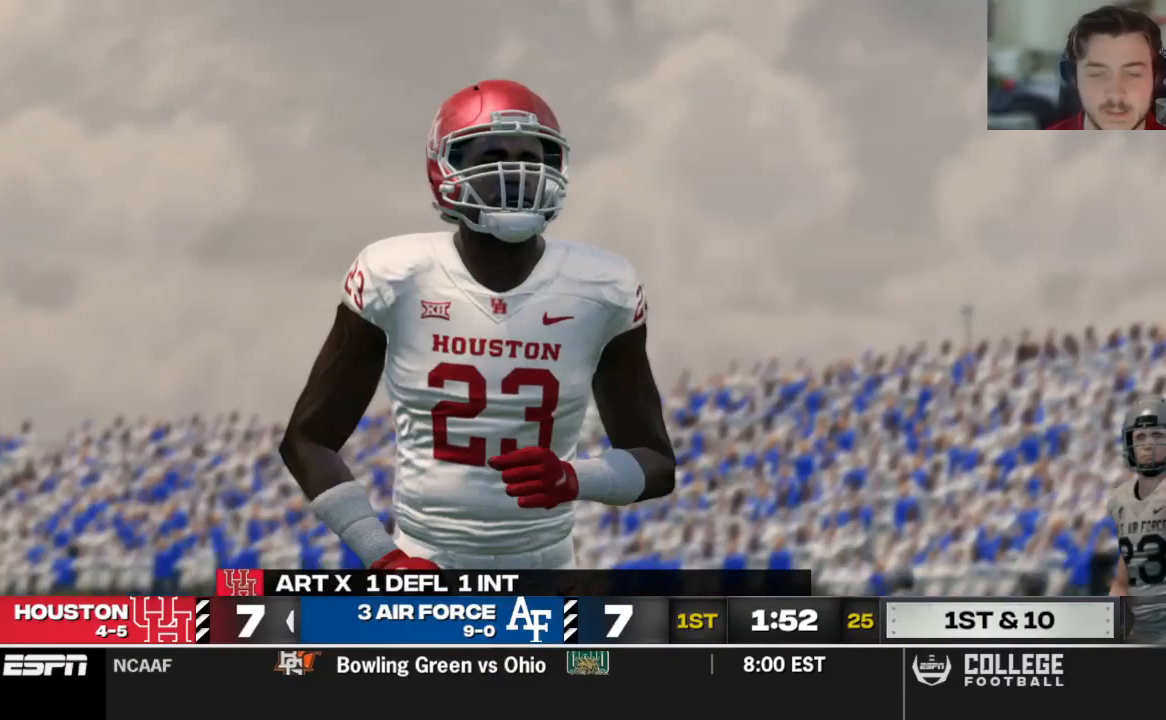
{"buttons": [], "left_stick": "center", "right_stick": "center", "events": []}